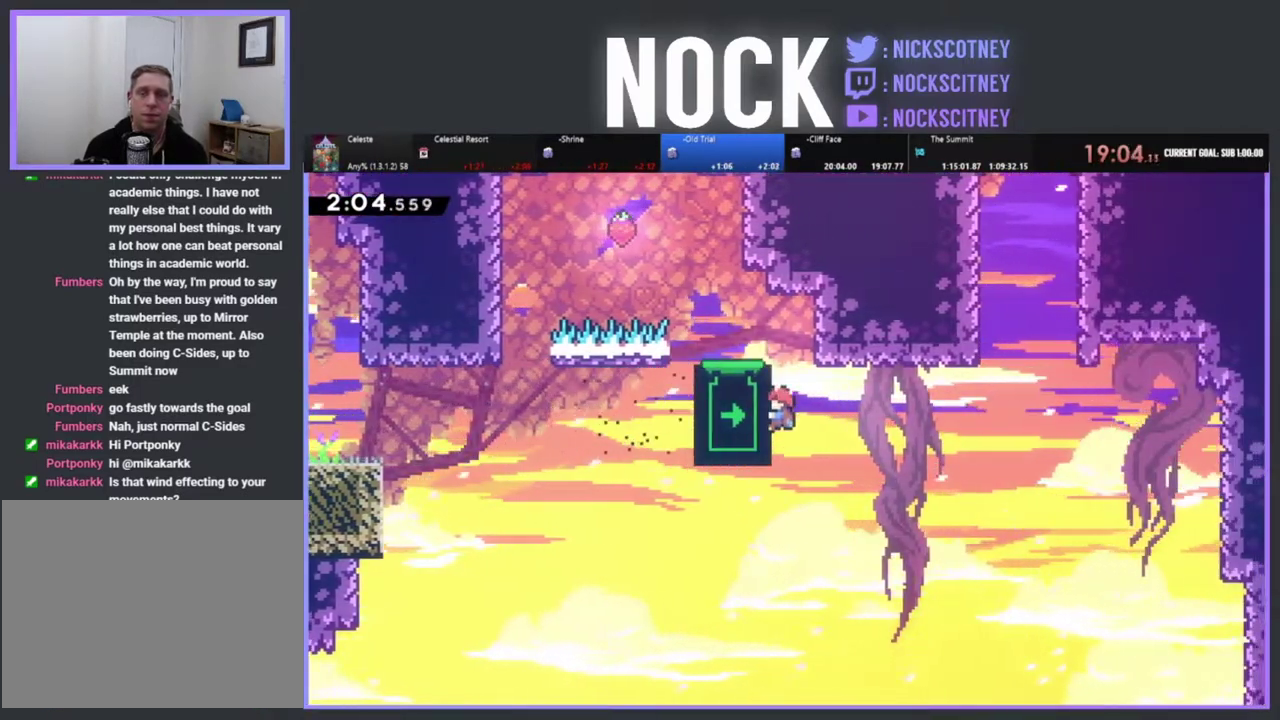
Gameplay with a controller (PlayStation layout); each line is a JSON object with the inputs held at the frame after it. "events" lists button and stick changes between this image and that frame as [ms after this image, input, new state], when the widget could be followed in between. Not read: R3 right_stick.
{"buttons": ["R2"], "left_stick": "center", "events": []}
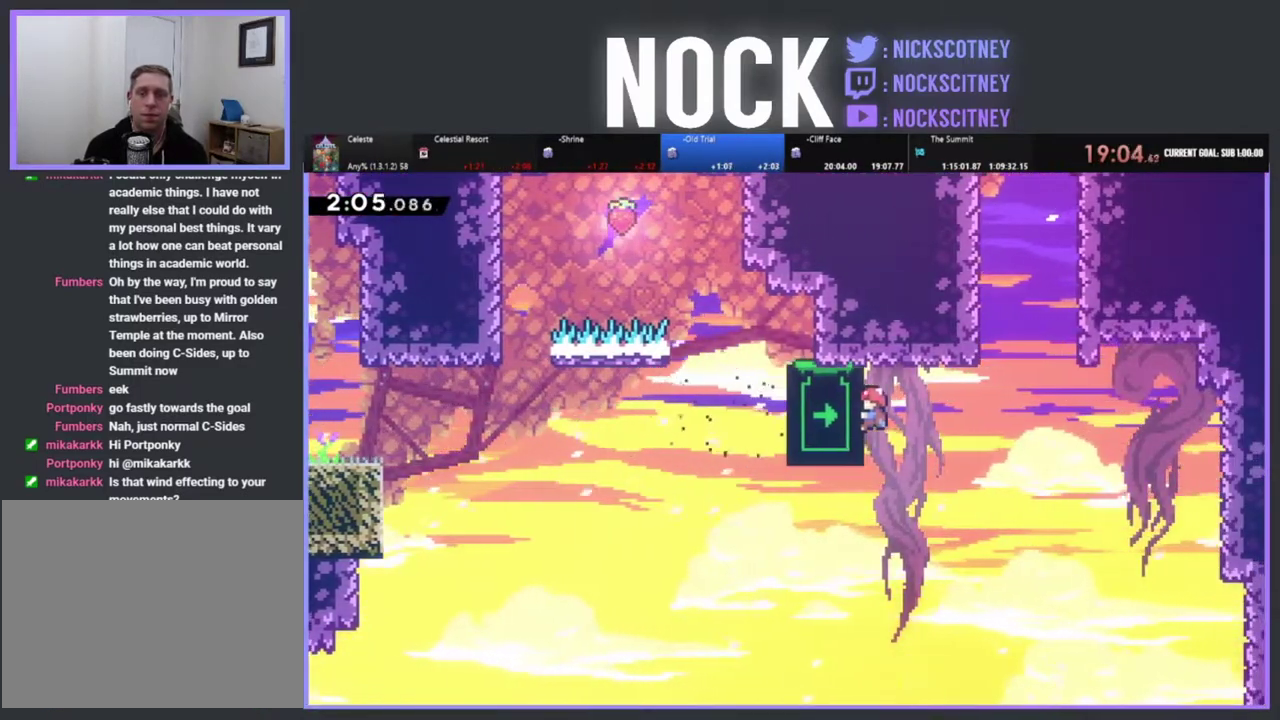
{"buttons": ["R2"], "left_stick": "center", "events": [[133, "DPAD_UP", "down"], [267, "DPAD_UP", "up"]]}
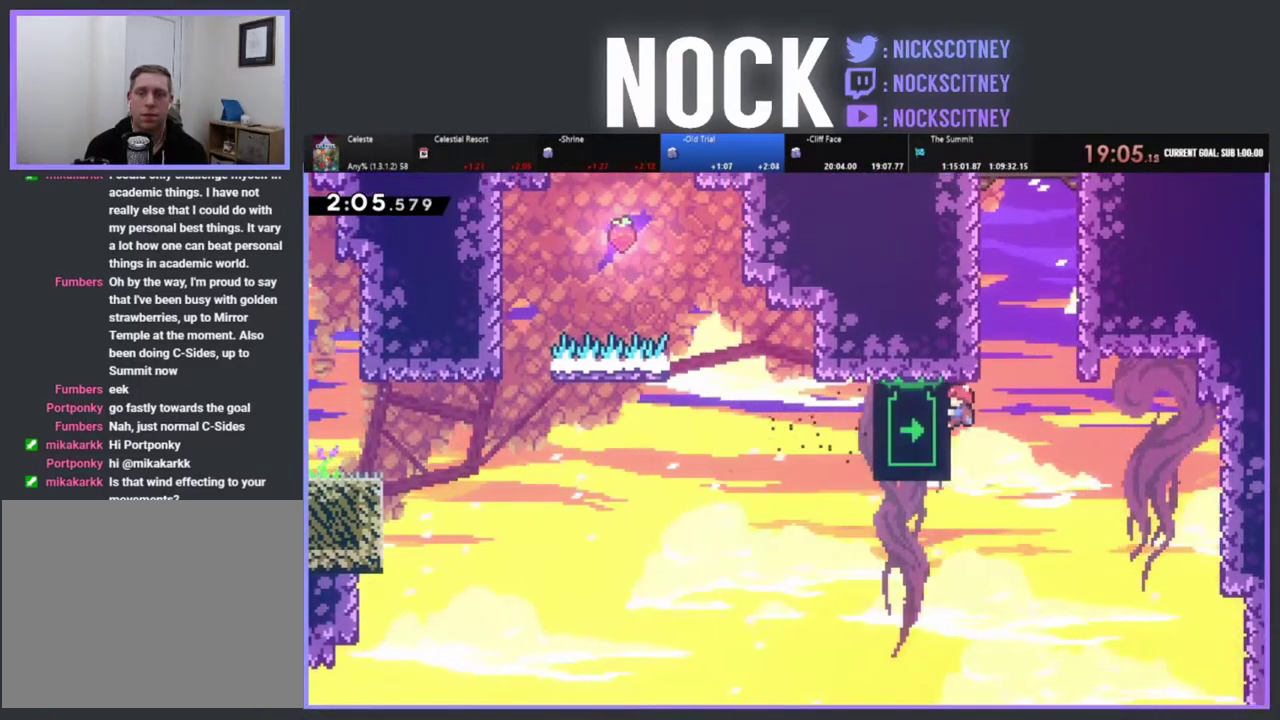
{"buttons": ["R2", "DPAD_UP"], "left_stick": "center", "events": [[333, "DPAD_UP", "down"]]}
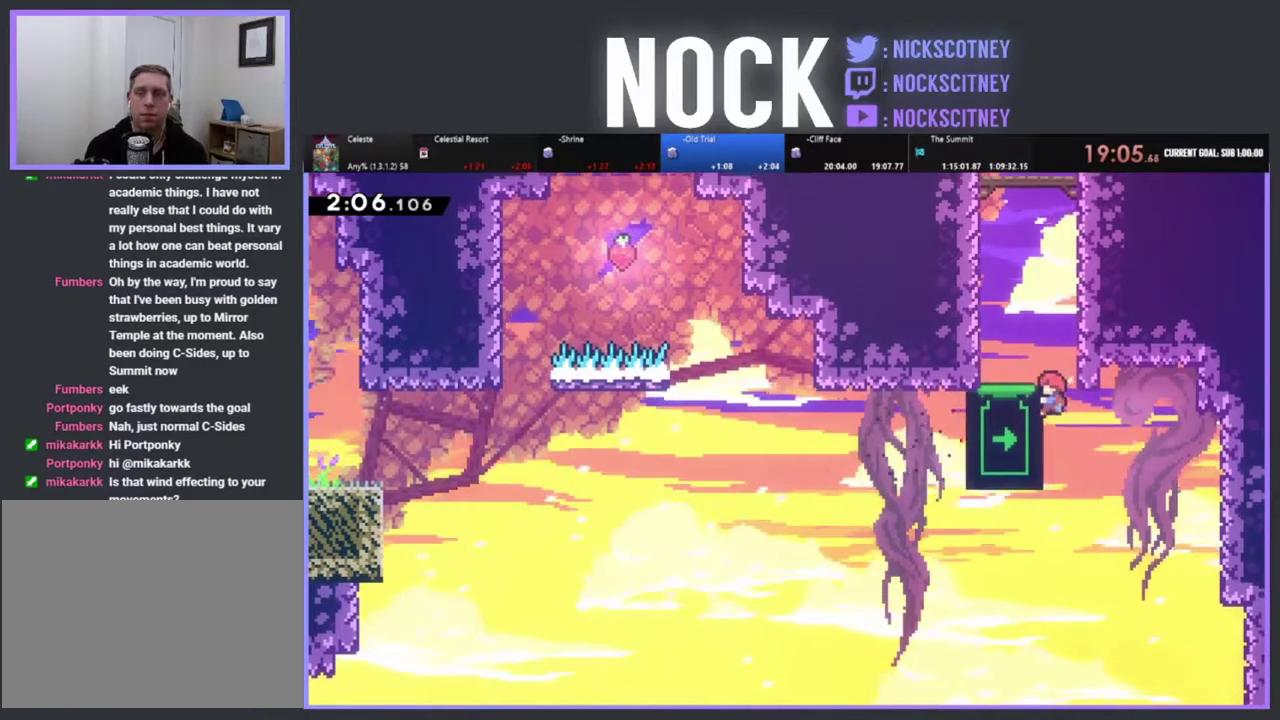
{"buttons": ["R2", "DPAD_UP", "DPAD_RIGHT"], "left_stick": "center", "events": [[33, "CIRCLE", "down"], [217, "CIRCLE", "up"], [250, "DPAD_RIGHT", "down"], [300, "CROSS", "down"], [467, "CROSS", "up"]]}
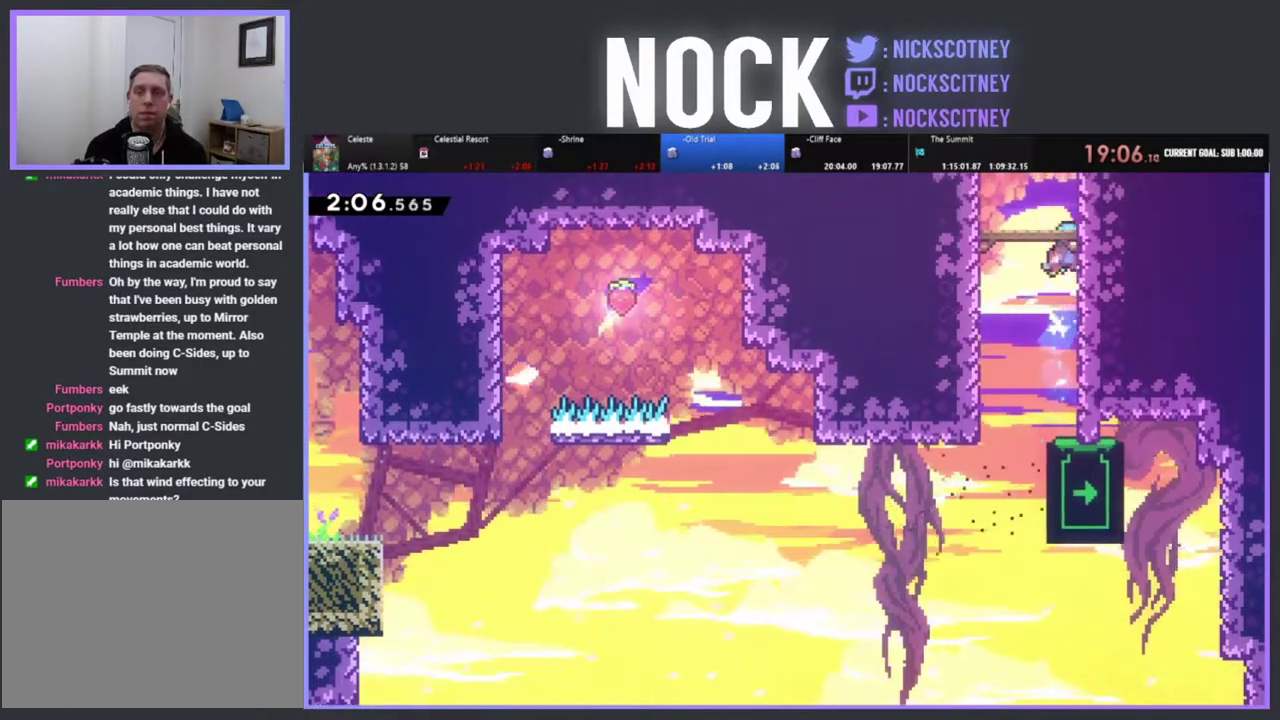
{"buttons": ["R2", "DPAD_UP", "DPAD_RIGHT"], "left_stick": "center", "events": [[33, "CROSS", "down"], [83, "DPAD_RIGHT", "up"], [167, "CROSS", "up"], [217, "CROSS", "down"], [283, "DPAD_LEFT", "down"], [350, "DPAD_LEFT", "up"], [383, "R2", "up"], [400, "CROSS", "up"], [450, "R2", "down"], [467, "DPAD_RIGHT", "down"]]}
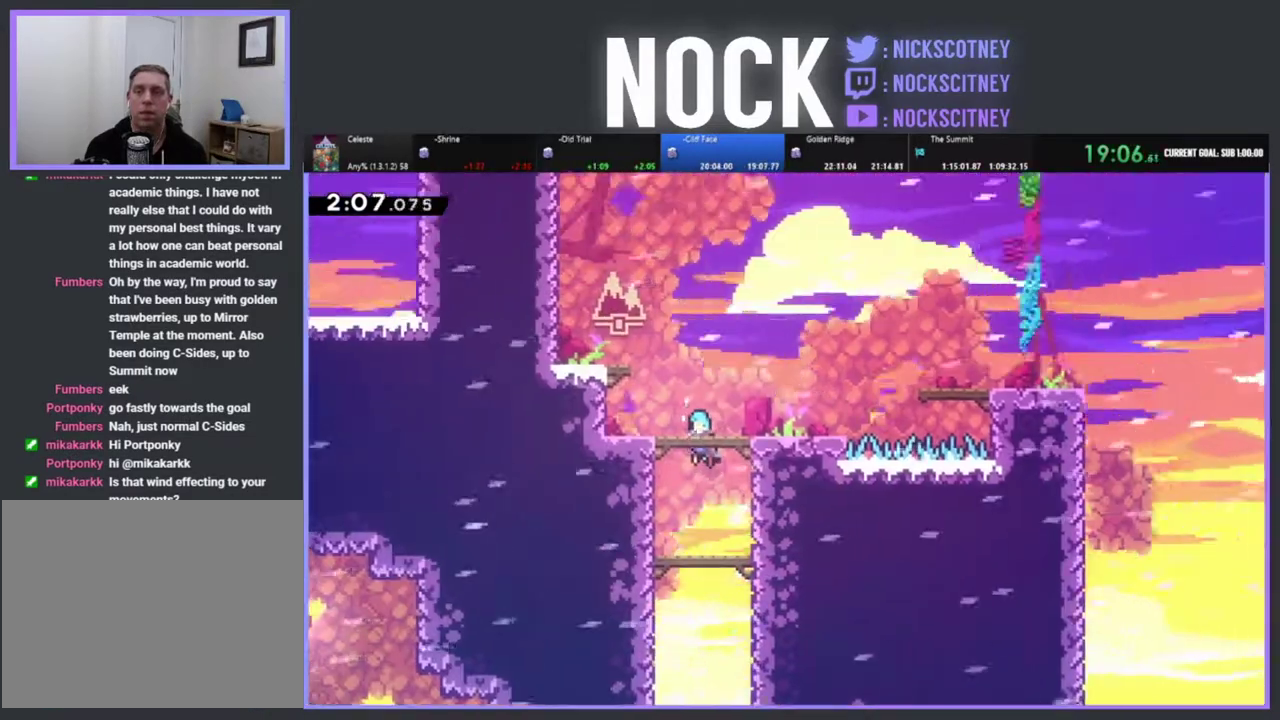
{"buttons": ["DPAD_RIGHT"], "left_stick": "center", "events": [[217, "DPAD_RIGHT", "up"], [250, "DPAD_UP", "up"], [367, "DPAD_RIGHT", "down"], [483, "R2", "up"]]}
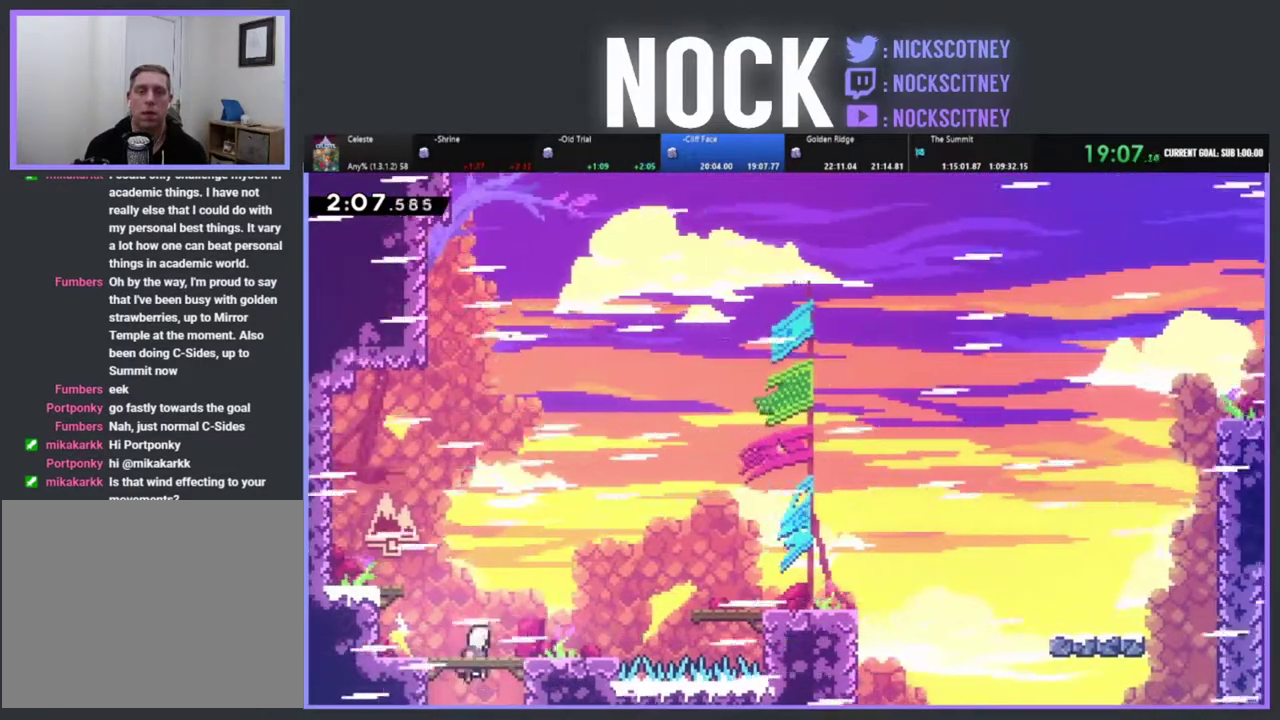
{"buttons": ["R2", "DPAD_RIGHT"], "left_stick": "center", "events": [[17, "DPAD_RIGHT", "up"], [233, "DPAD_RIGHT", "down"], [383, "R2", "down"]]}
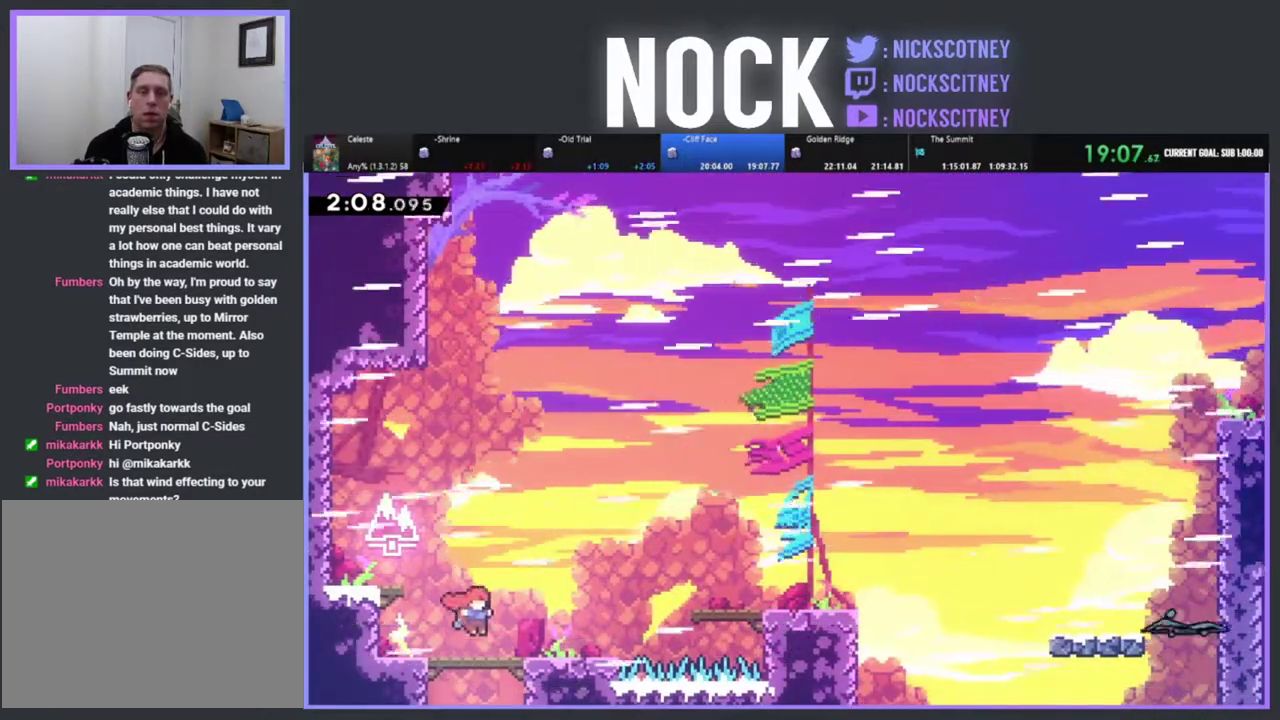
{"buttons": ["R2", "DPAD_UP", "DPAD_RIGHT"], "left_stick": "center", "events": [[300, "DPAD_UP", "down"]]}
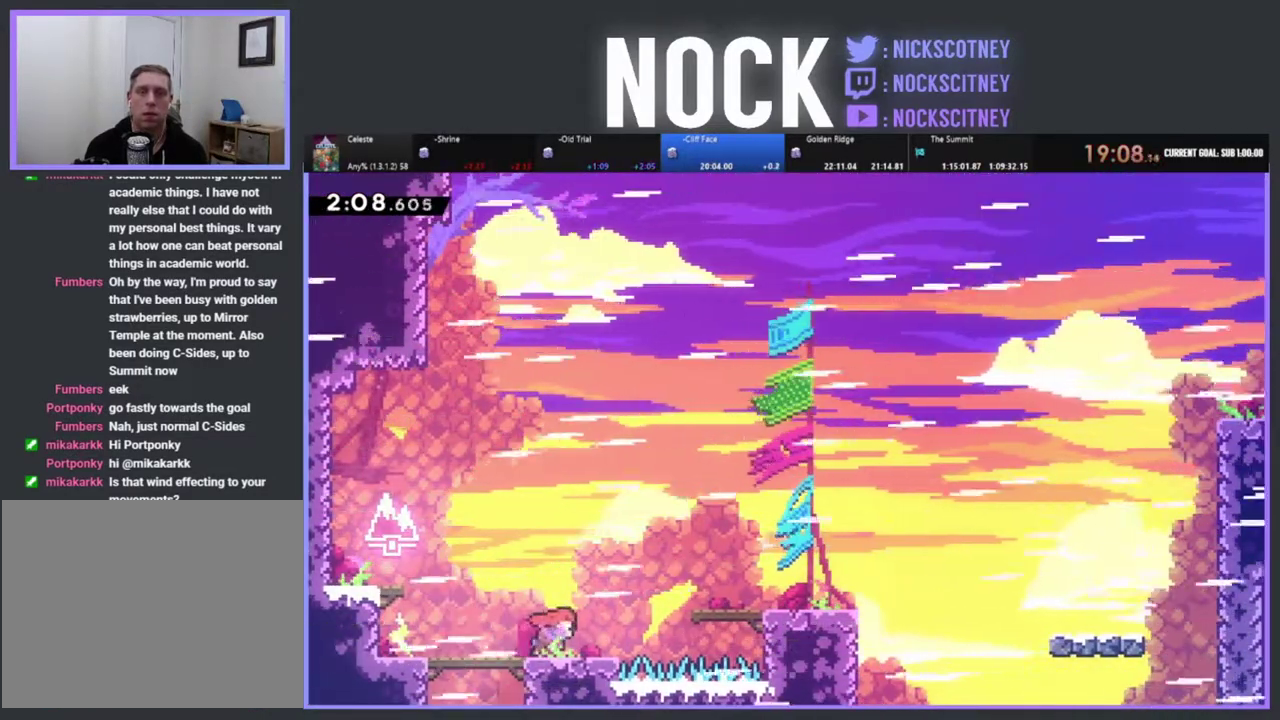
{"buttons": ["CIRCLE", "R2", "DPAD_UP", "DPAD_RIGHT"], "left_stick": "center", "events": [[50, "CROSS", "down"], [233, "CROSS", "up"], [500, "CIRCLE", "down"]]}
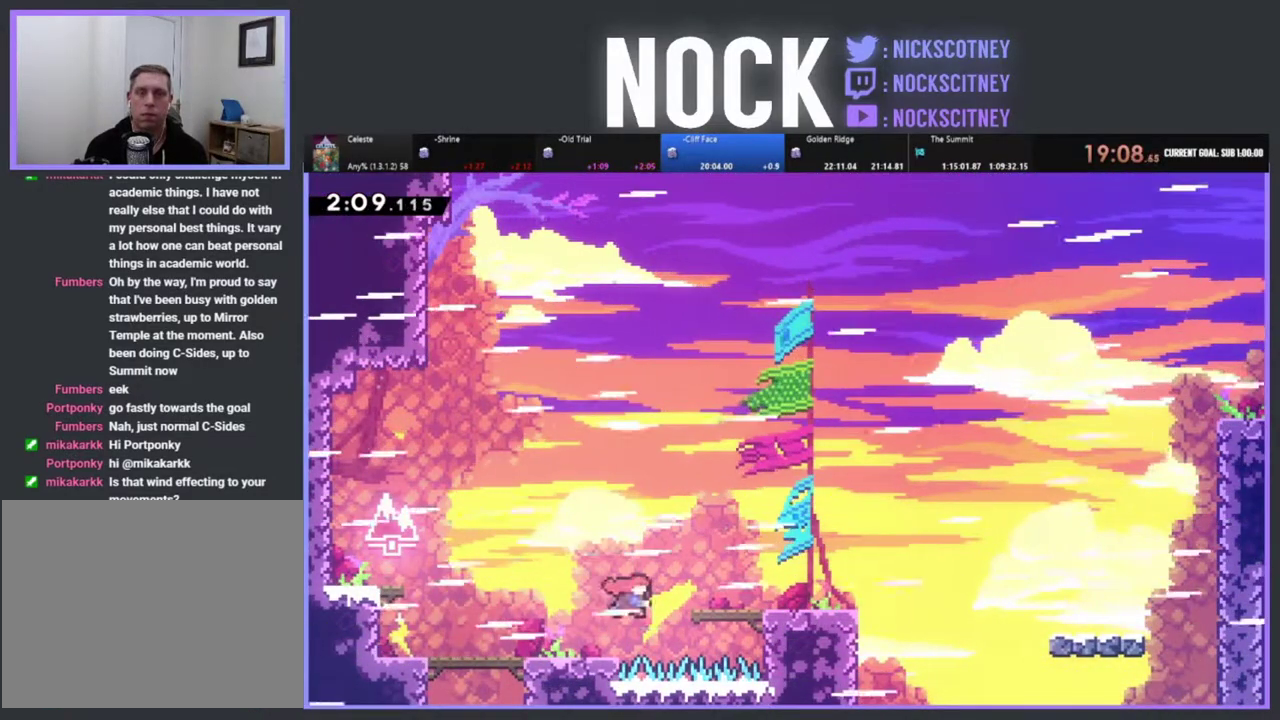
{"buttons": ["R2", "DPAD_RIGHT"], "left_stick": "center", "events": [[183, "CIRCLE", "up"], [267, "DPAD_UP", "up"]]}
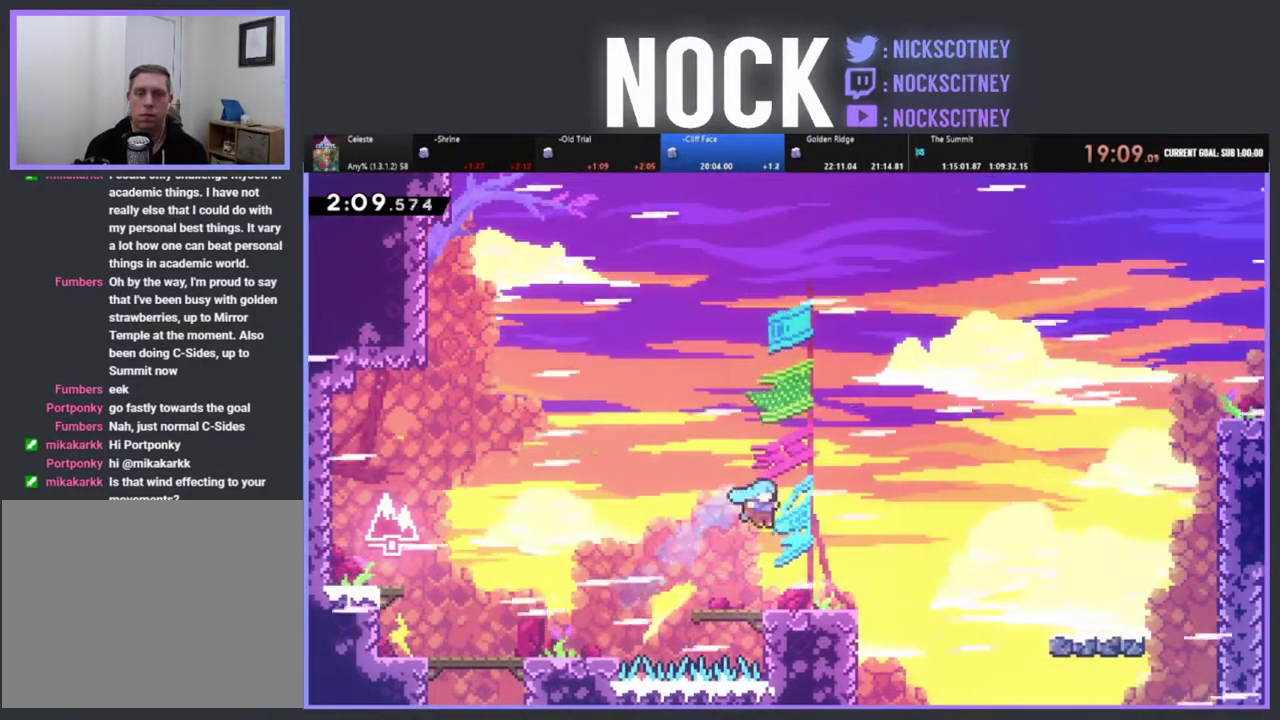
{"buttons": ["CROSS", "R2", "DPAD_RIGHT"], "left_stick": "center", "events": [[467, "CROSS", "down"]]}
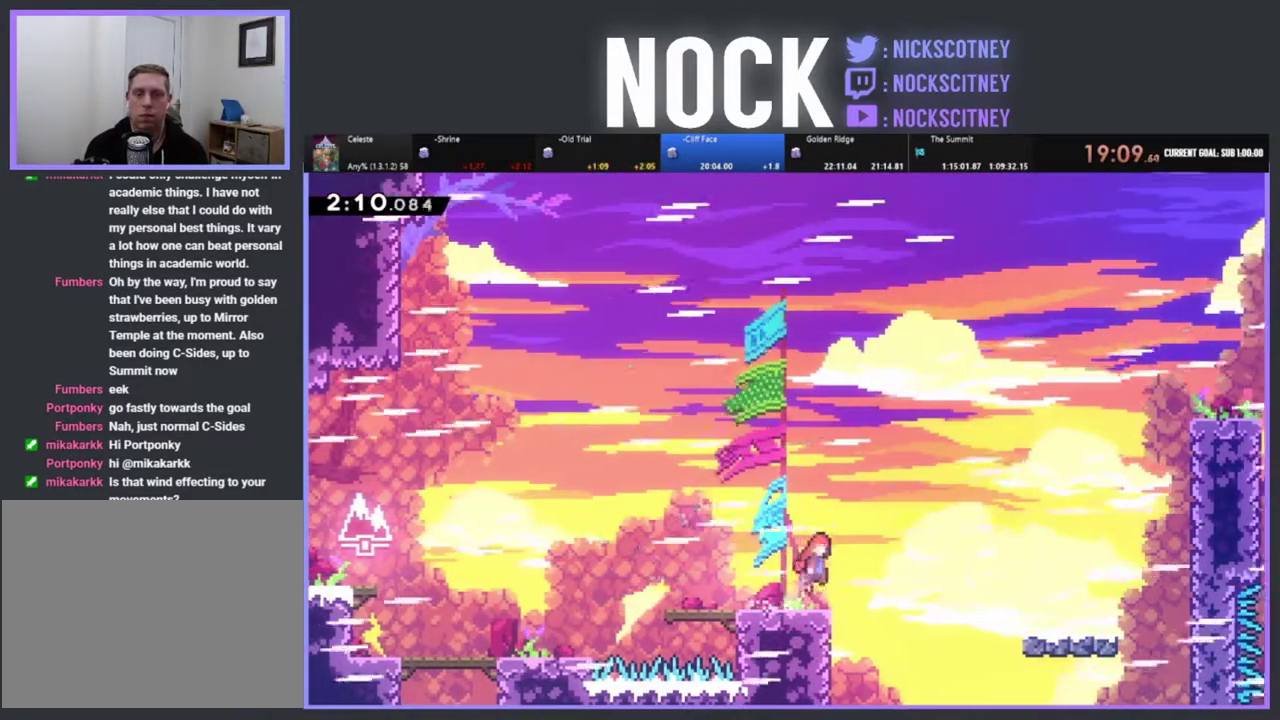
{"buttons": ["CIRCLE", "R2", "DPAD_RIGHT"], "left_stick": "center", "events": [[167, "CROSS", "up"], [333, "CIRCLE", "down"]]}
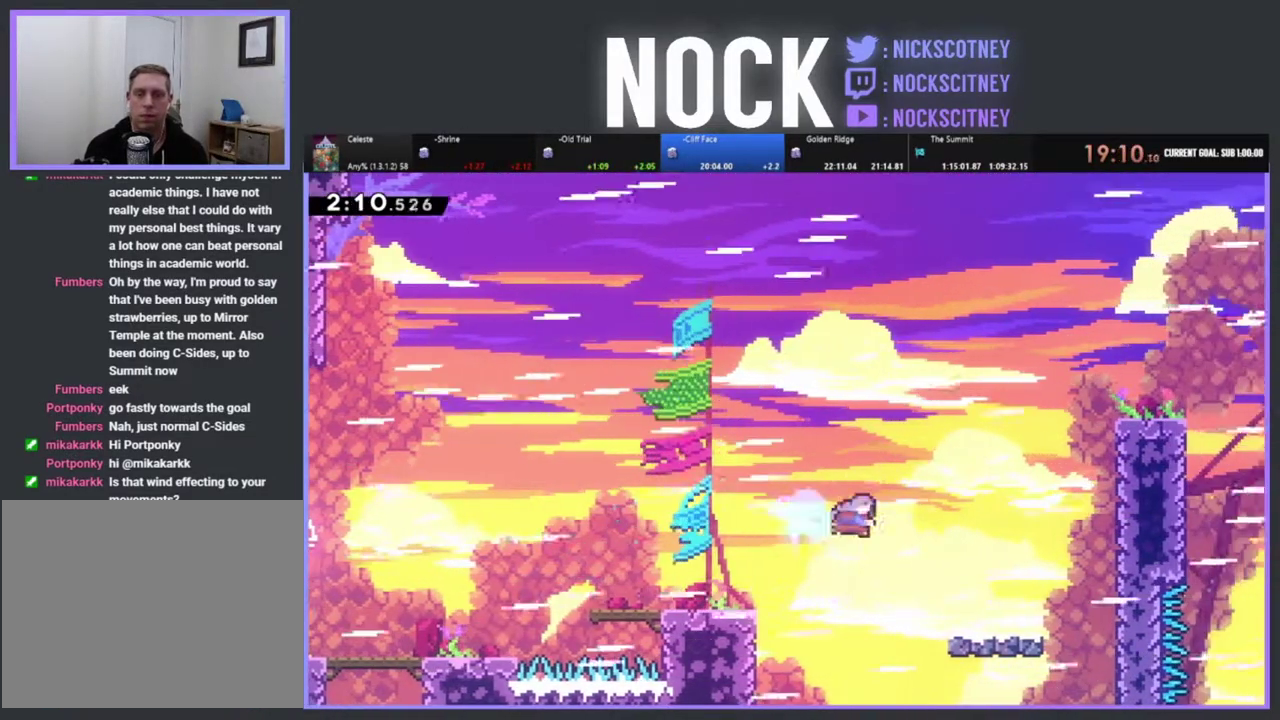
{"buttons": ["R2", "DPAD_RIGHT"], "left_stick": "center", "events": [[50, "CIRCLE", "up"]]}
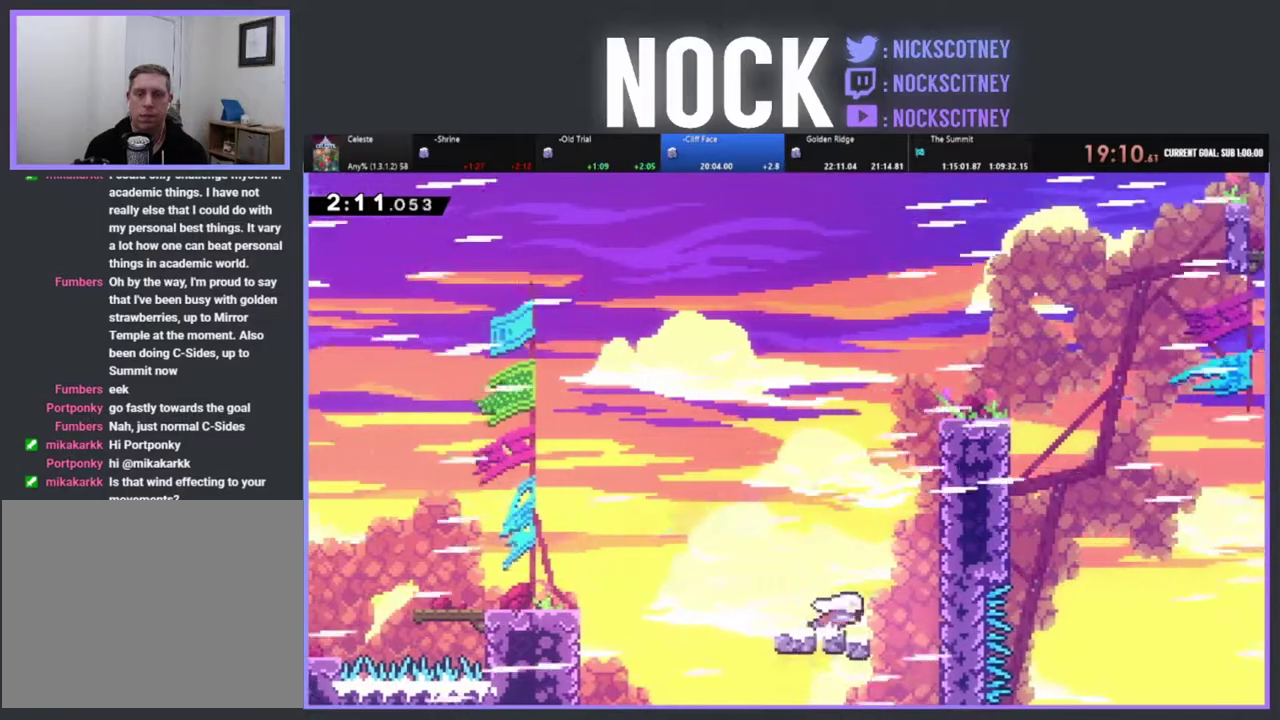
{"buttons": ["CIRCLE", "R2", "DPAD_UP", "DPAD_RIGHT"], "left_stick": "center", "events": [[100, "CROSS", "down"], [183, "DPAD_UP", "down"], [317, "CROSS", "up"], [433, "CIRCLE", "down"]]}
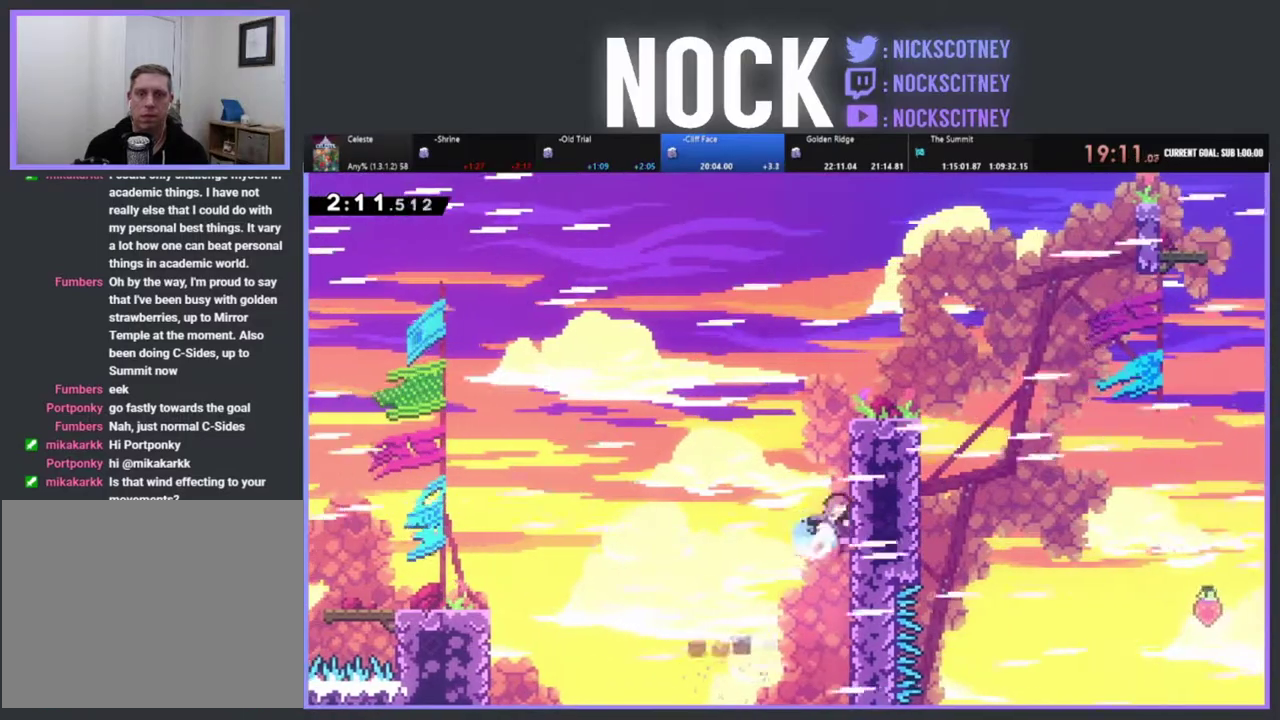
{"buttons": ["CROSS", "R2", "DPAD_RIGHT"], "left_stick": "center", "events": [[117, "CIRCLE", "up"], [217, "CROSS", "down"], [350, "DPAD_UP", "up"]]}
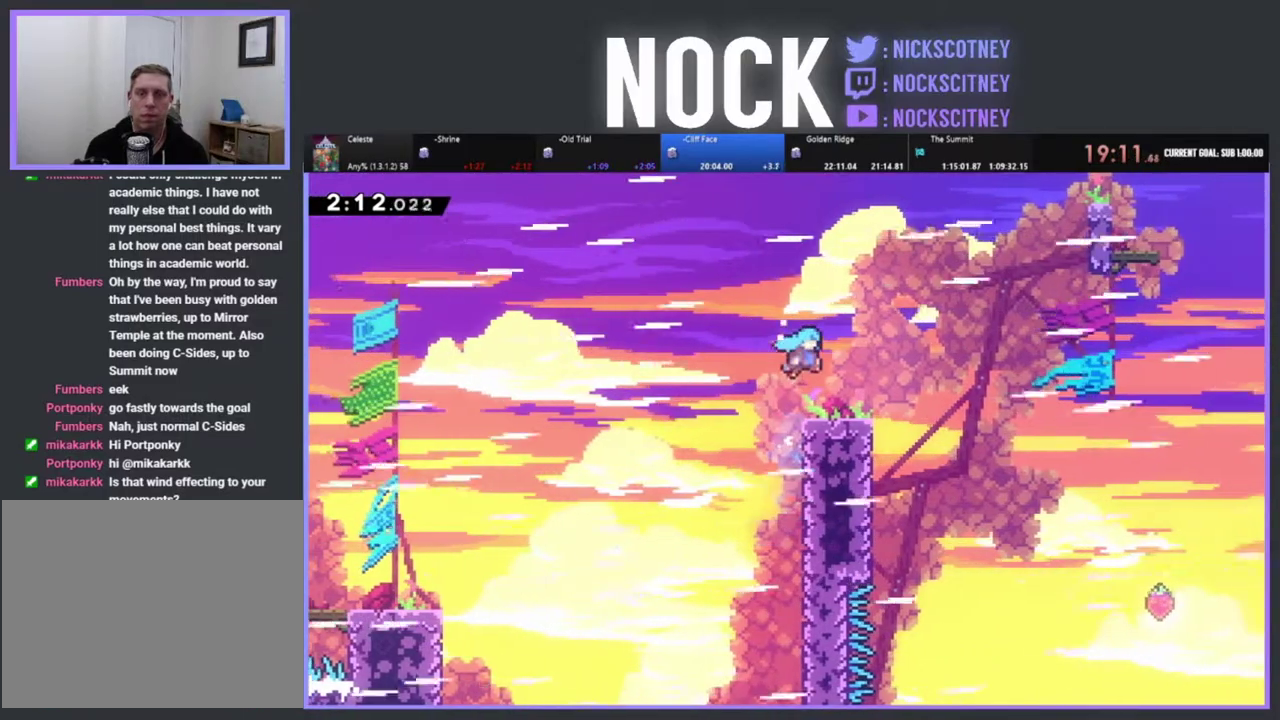
{"buttons": ["CROSS", "R2", "DPAD_UP", "DPAD_RIGHT"], "left_stick": "center", "events": [[67, "CROSS", "up"], [400, "DPAD_UP", "down"], [500, "CROSS", "down"]]}
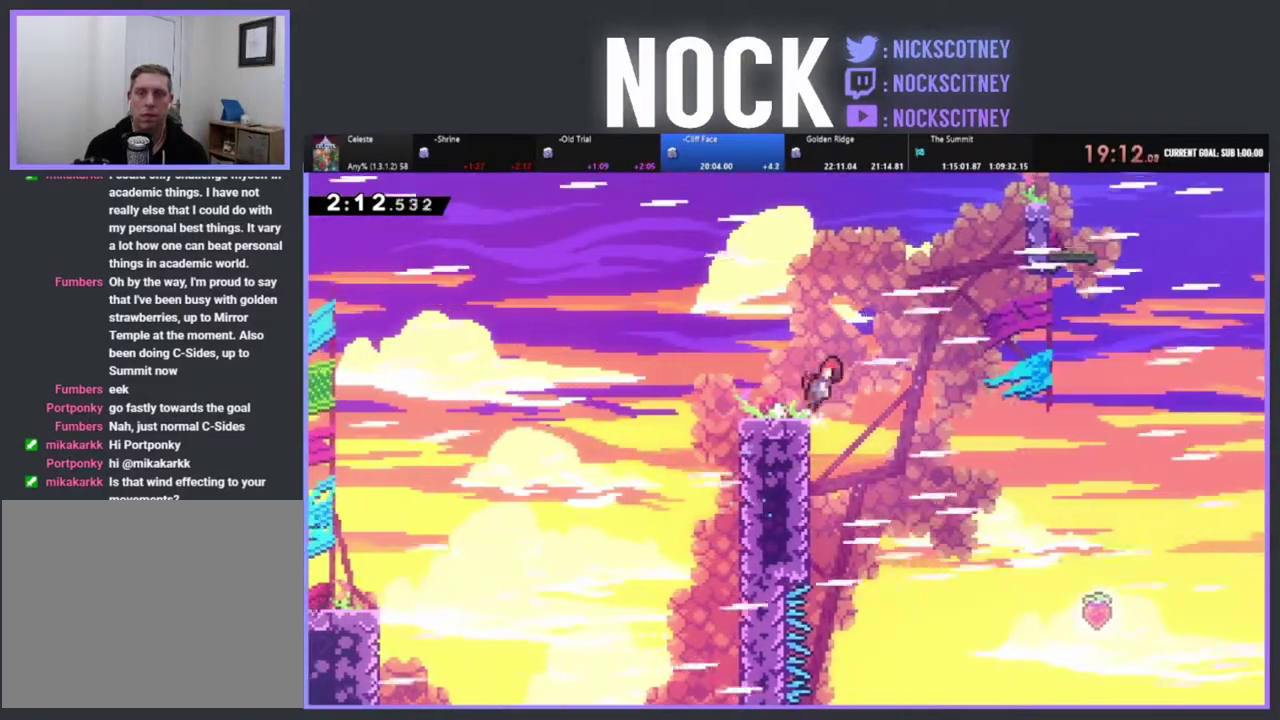
{"buttons": ["R2", "DPAD_UP", "DPAD_RIGHT"], "left_stick": "center", "events": [[417, "CROSS", "up"]]}
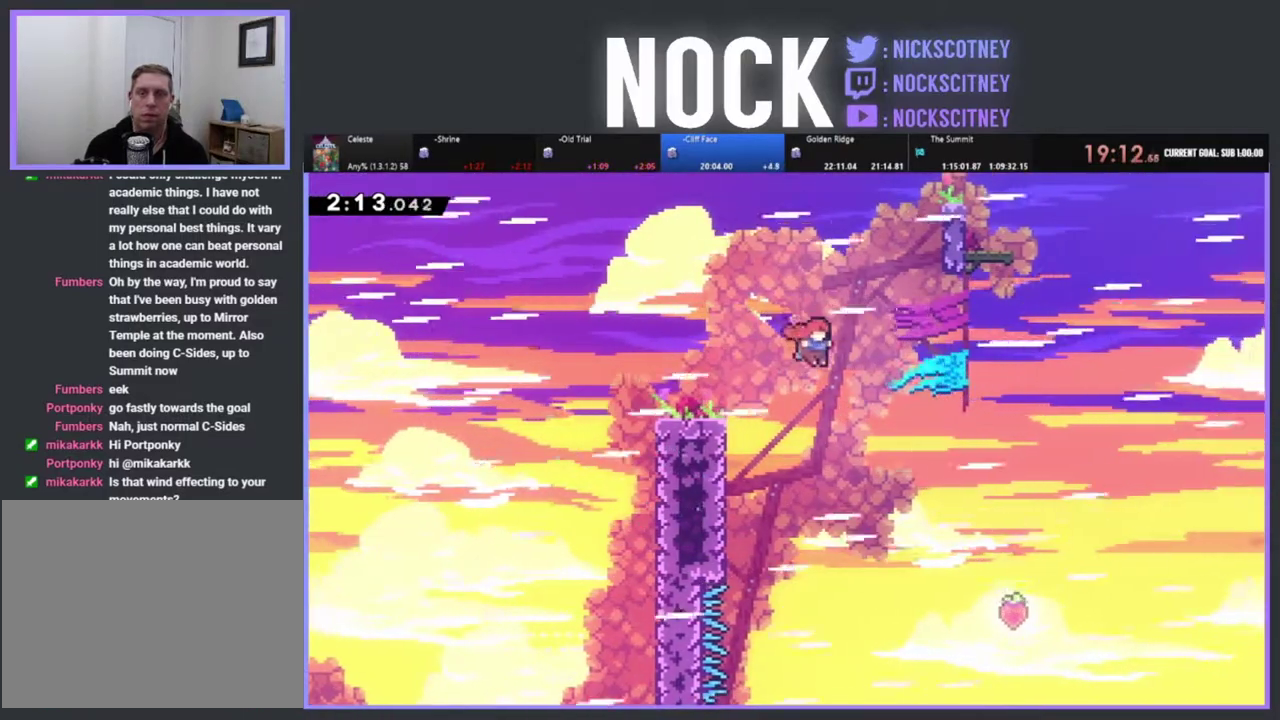
{"buttons": ["CIRCLE", "R2", "DPAD_UP", "DPAD_RIGHT"], "left_stick": "center", "events": [[67, "CIRCLE", "down"]]}
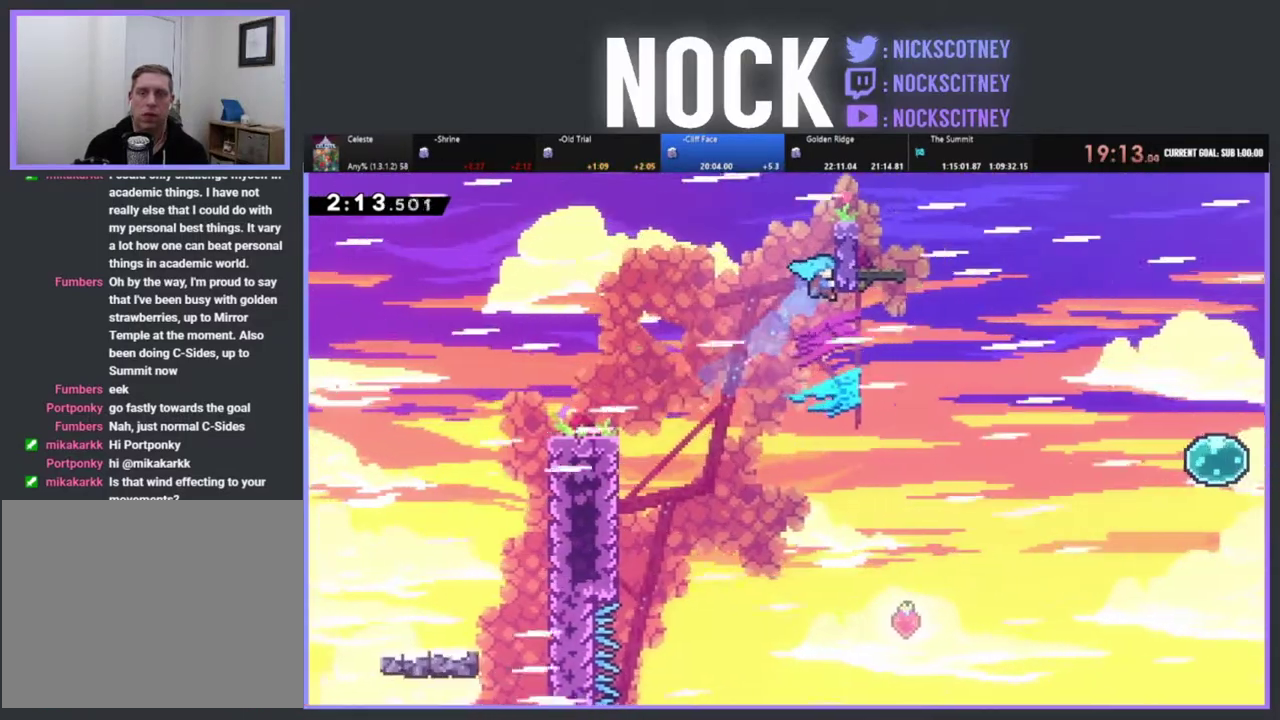
{"buttons": ["CROSS", "R2", "DPAD_RIGHT"], "left_stick": "center", "events": [[50, "CIRCLE", "up"], [133, "CROSS", "down"], [267, "CROSS", "up"], [333, "DPAD_UP", "up"], [350, "CROSS", "down"]]}
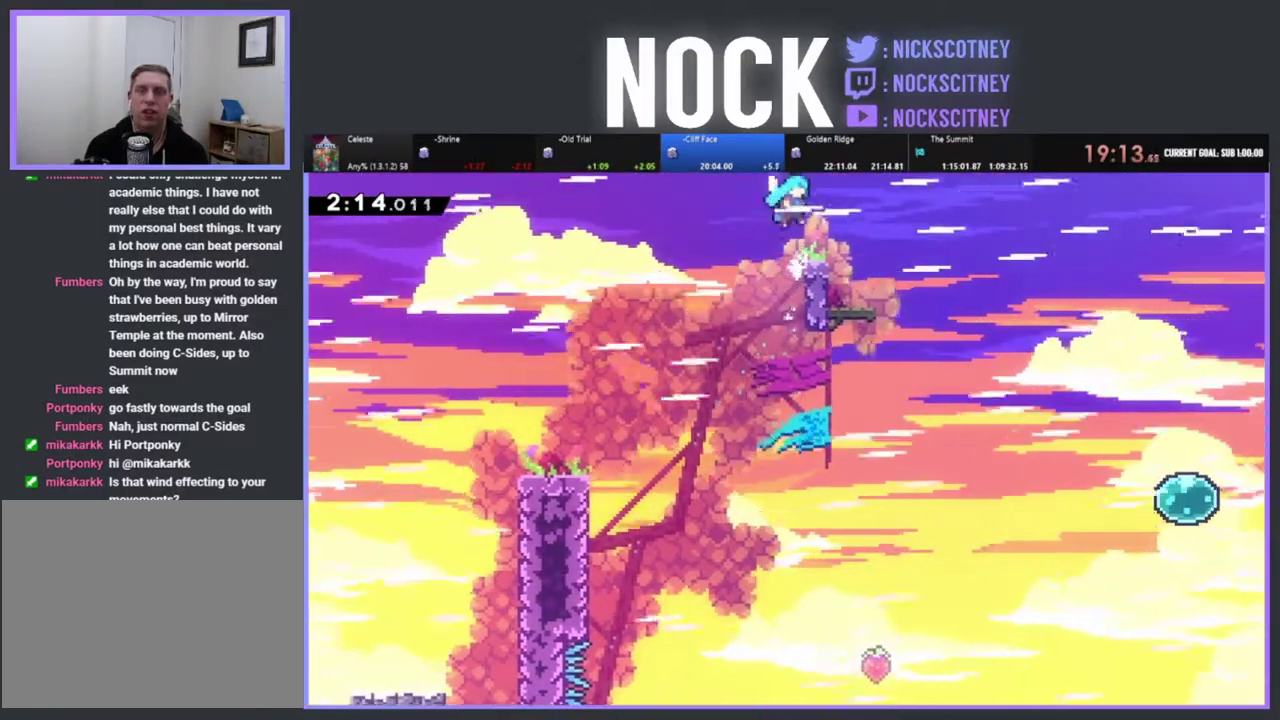
{"buttons": ["DPAD_RIGHT"], "left_stick": "center", "events": [[333, "CROSS", "up"], [350, "R2", "up"]]}
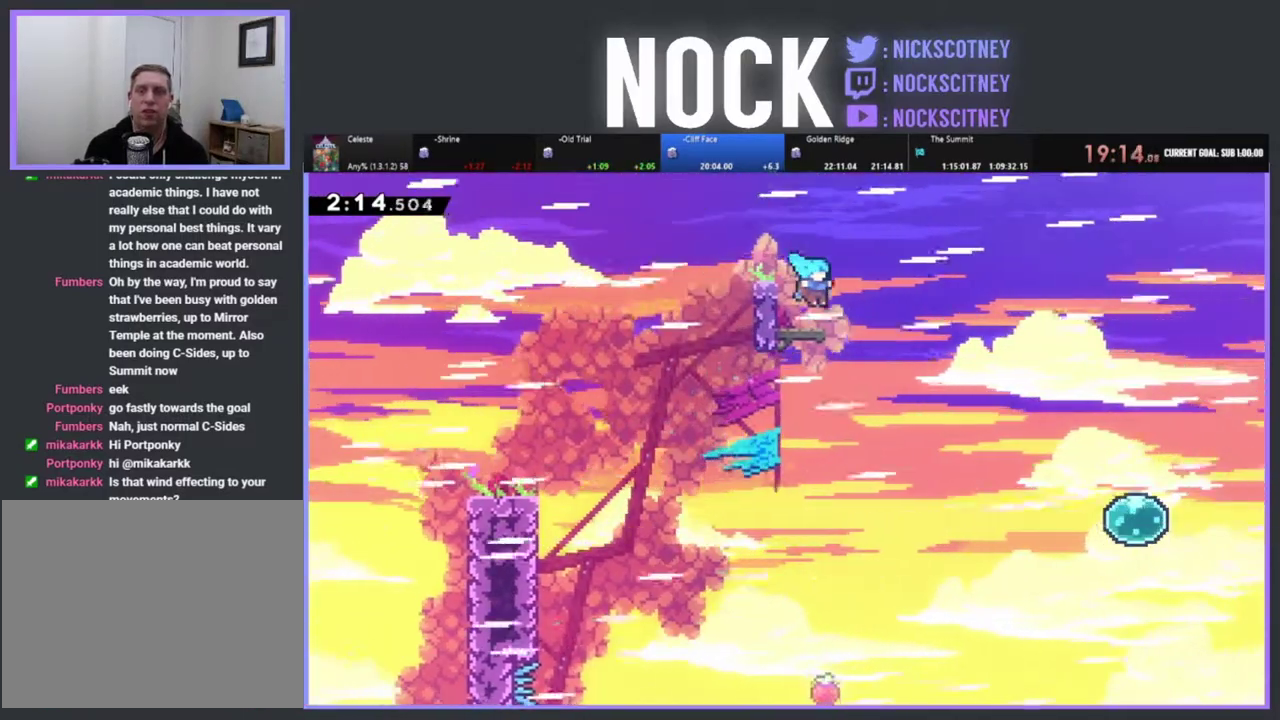
{"buttons": ["R2", "DPAD_RIGHT"], "left_stick": "center", "events": [[67, "R2", "down"], [100, "CROSS", "down"], [300, "CROSS", "up"]]}
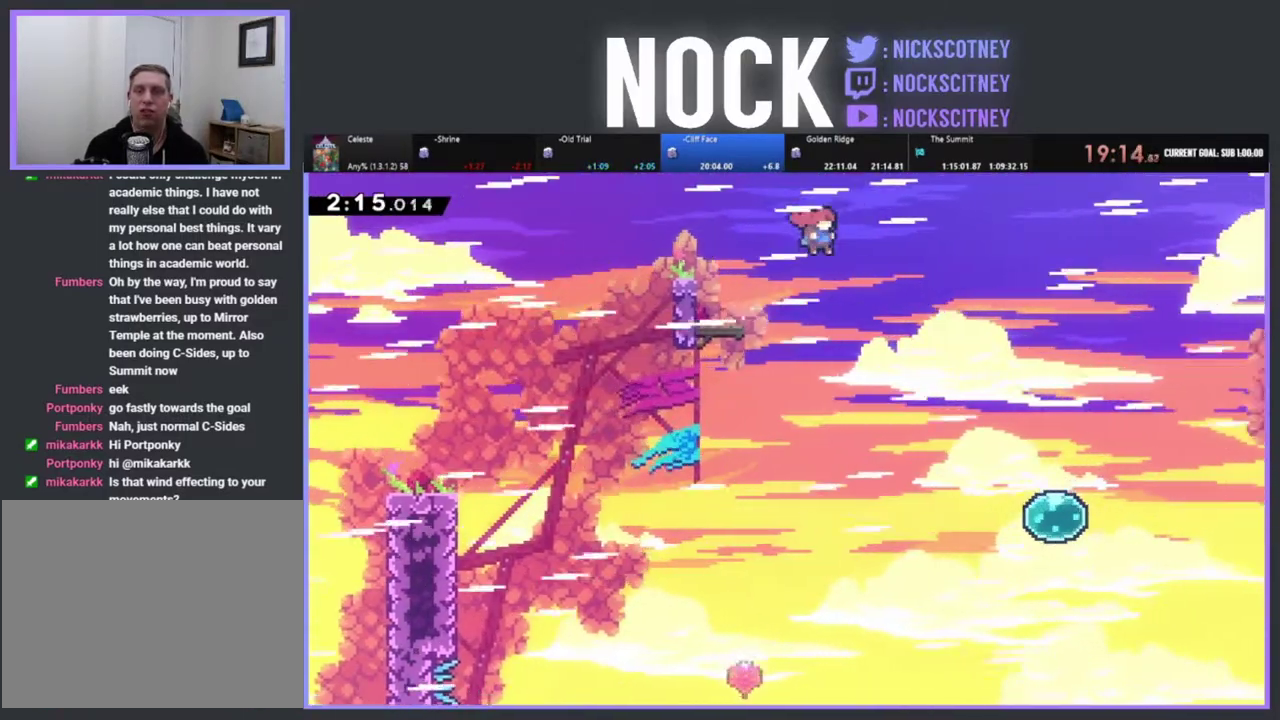
{"buttons": ["R2", "DPAD_RIGHT"], "left_stick": "center", "events": []}
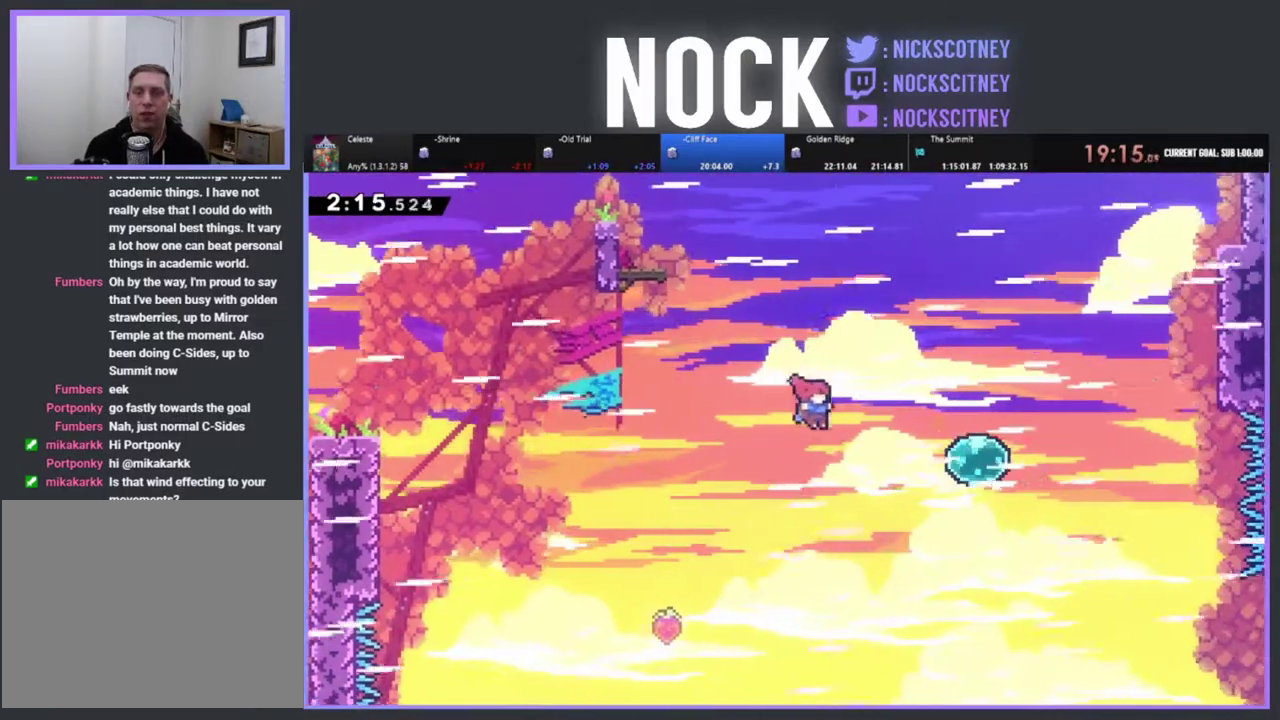
{"buttons": ["R2", "DPAD_UP", "DPAD_RIGHT"], "left_stick": "center", "events": [[83, "CIRCLE", "down"], [350, "CIRCLE", "up"], [433, "DPAD_UP", "down"]]}
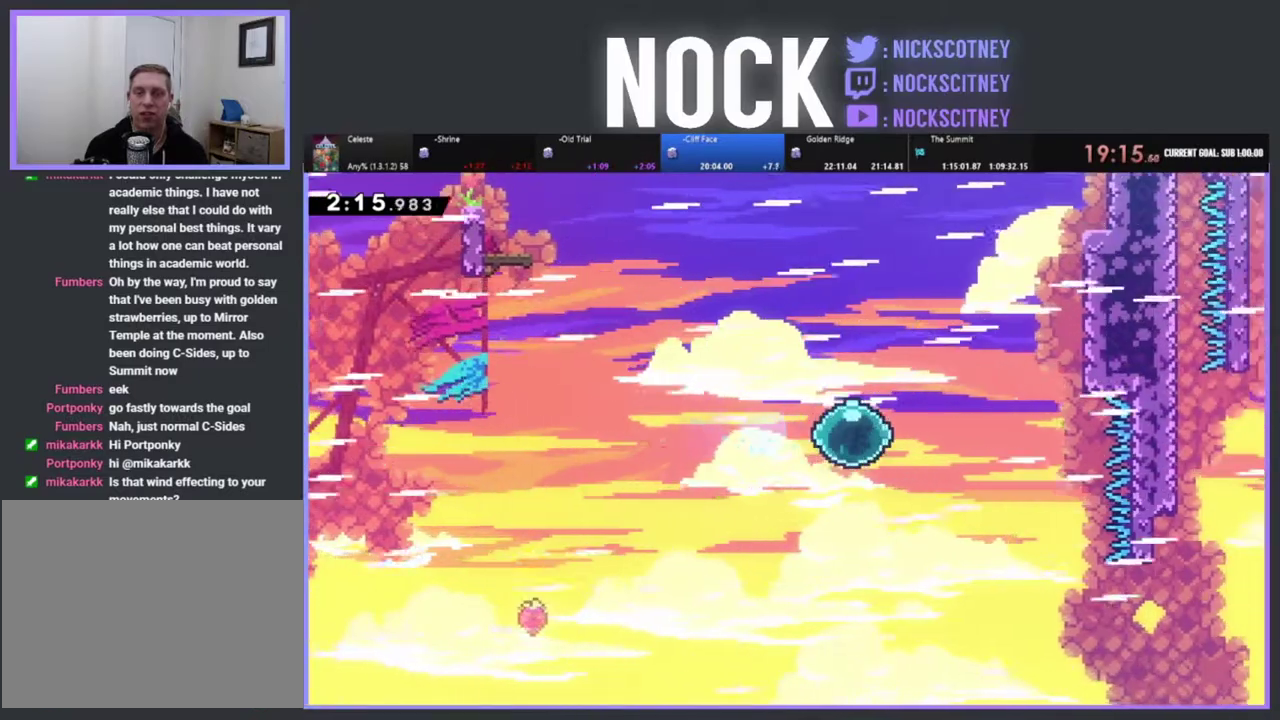
{"buttons": ["CIRCLE", "R2", "DPAD_UP", "DPAD_RIGHT"], "left_stick": "center", "events": [[500, "CIRCLE", "down"]]}
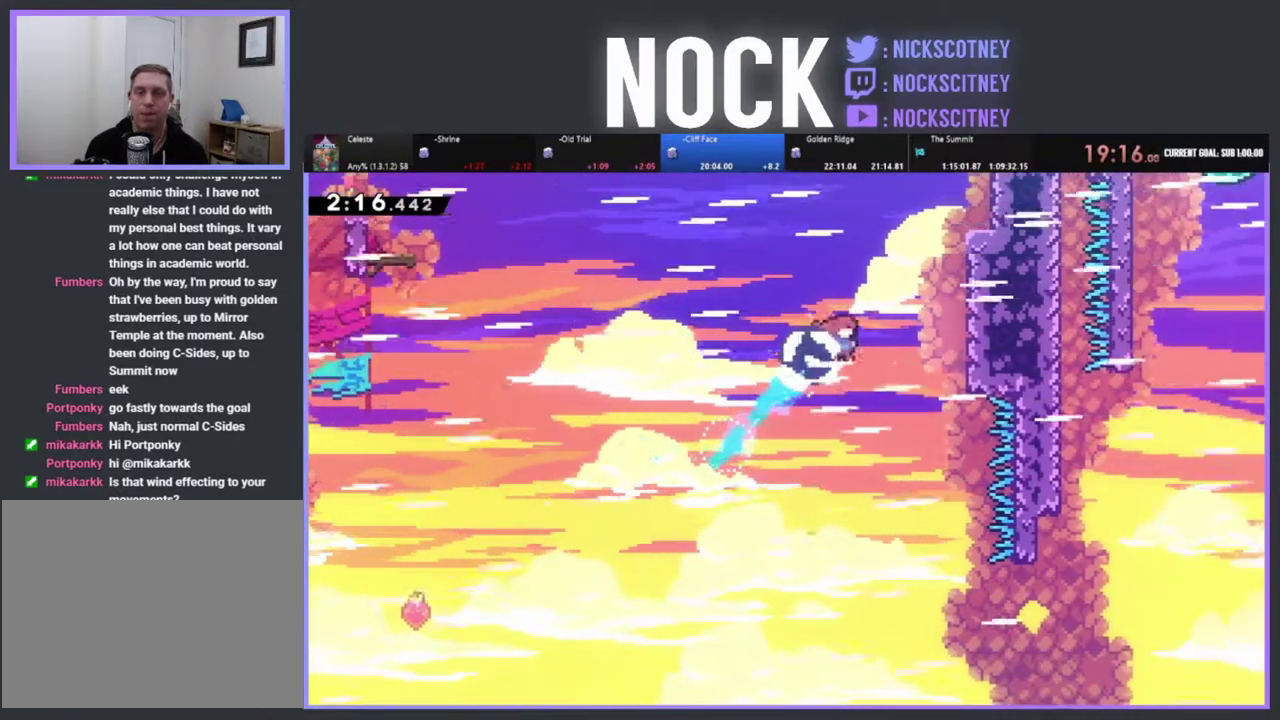
{"buttons": ["CROSS", "R2", "DPAD_UP", "DPAD_RIGHT"], "left_stick": "center", "events": [[300, "DPAD_UP", "up"], [317, "CIRCLE", "up"], [433, "DPAD_UP", "down"], [450, "CROSS", "down"]]}
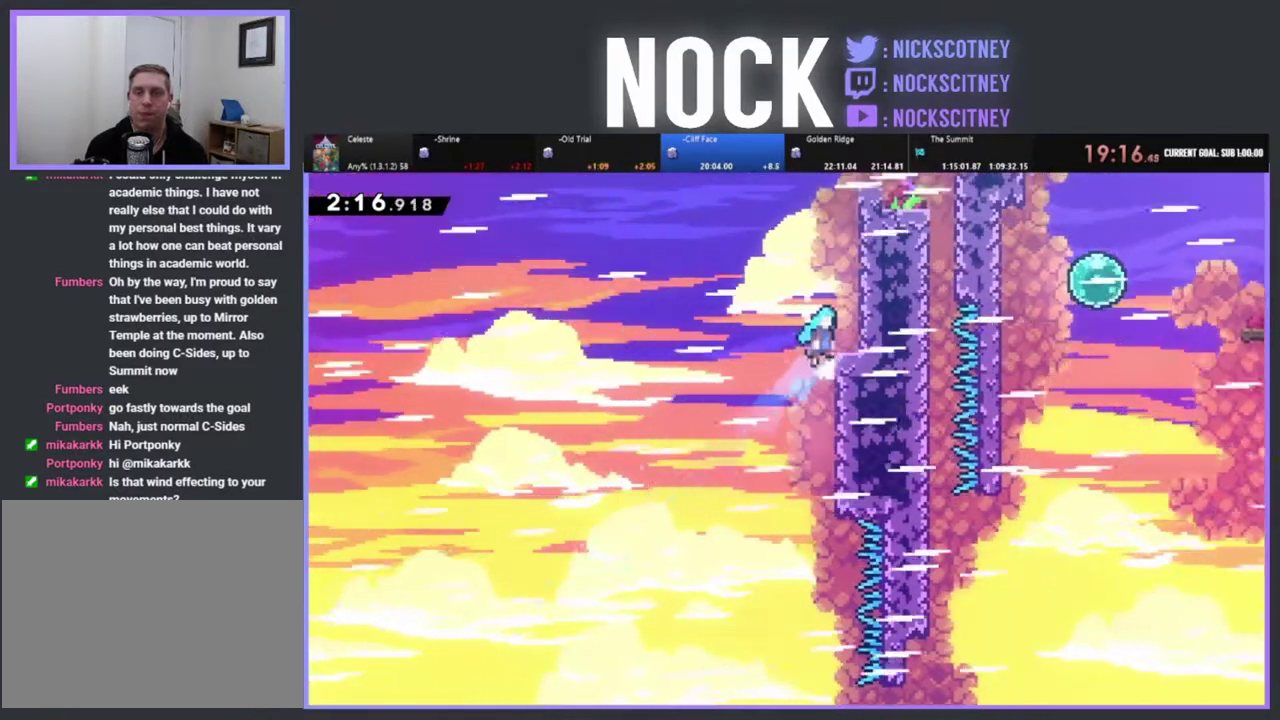
{"buttons": [], "left_stick": "center", "events": [[83, "DPAD_UP", "up"], [300, "CROSS", "up"], [333, "R2", "up"], [483, "DPAD_RIGHT", "up"]]}
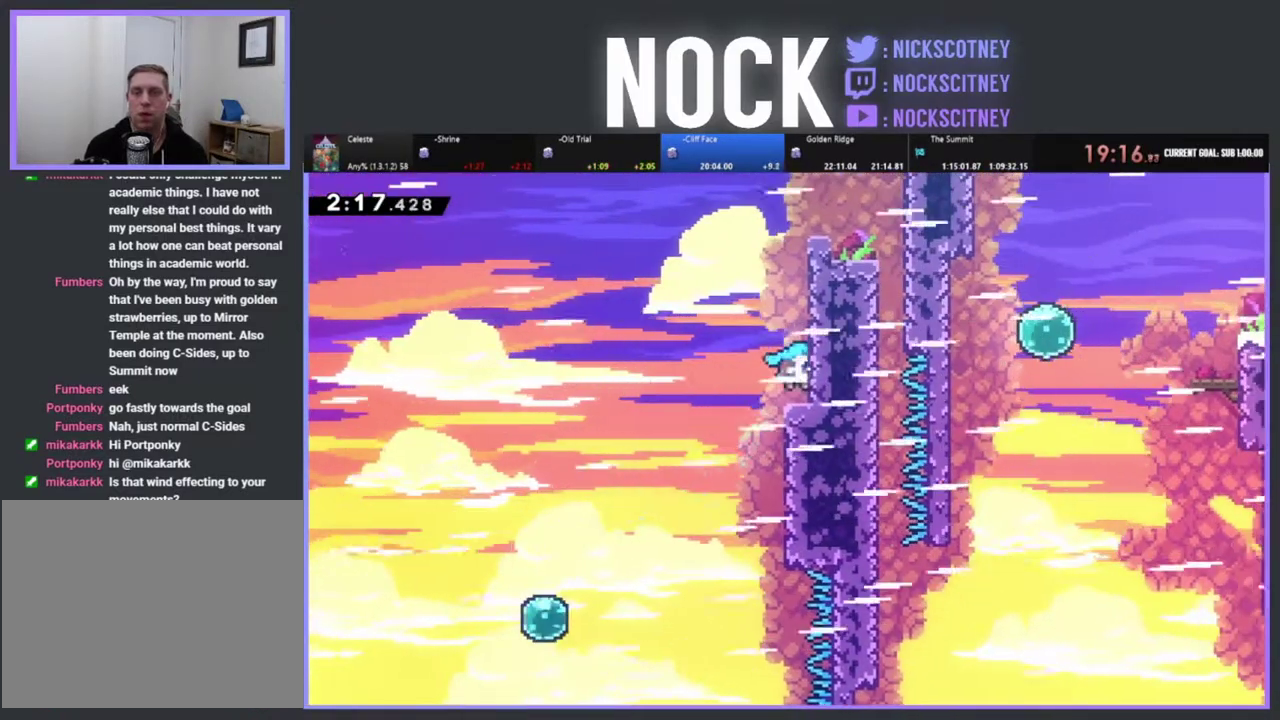
{"buttons": ["CROSS", "R2", "DPAD_UP", "DPAD_RIGHT"], "left_stick": "center", "events": [[150, "DPAD_RIGHT", "down"], [150, "DPAD_UP", "down"], [200, "R2", "down"], [217, "CROSS", "down"], [367, "CROSS", "up"], [417, "CROSS", "down"]]}
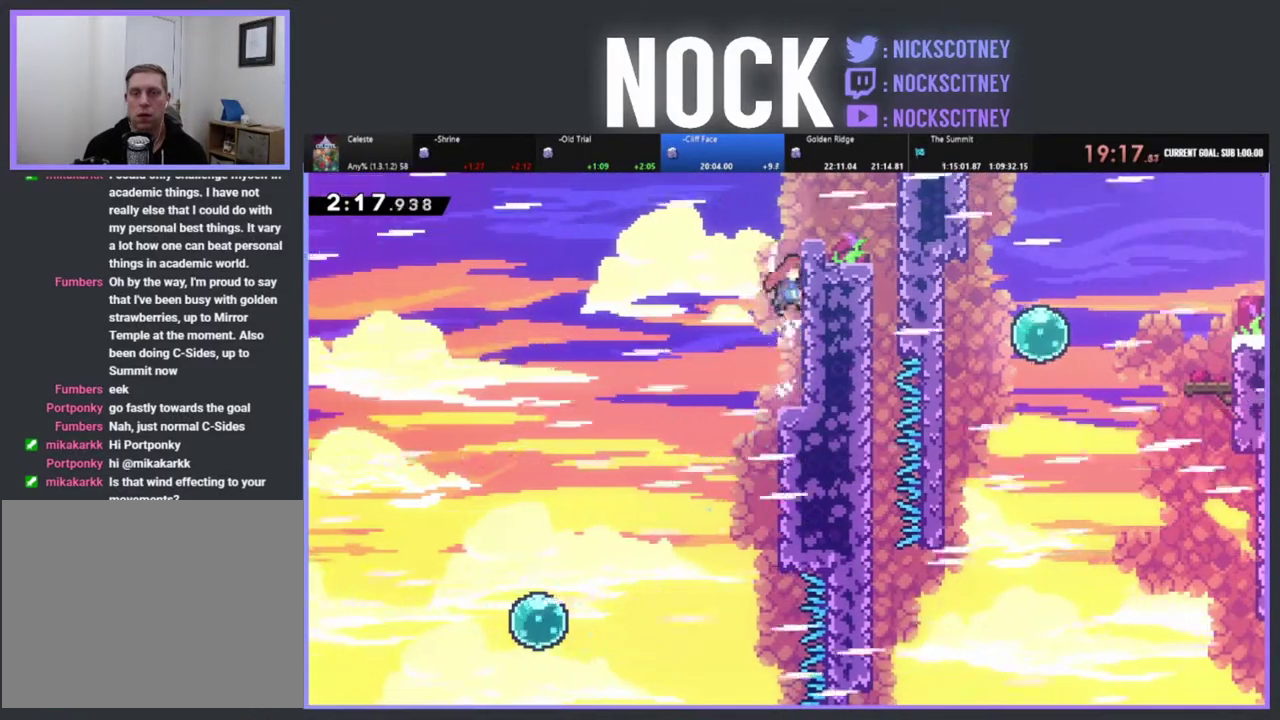
{"buttons": ["CROSS", "R2", "DPAD_RIGHT"], "left_stick": "center", "events": [[33, "CROSS", "up"], [117, "CROSS", "down"], [200, "DPAD_UP", "up"]]}
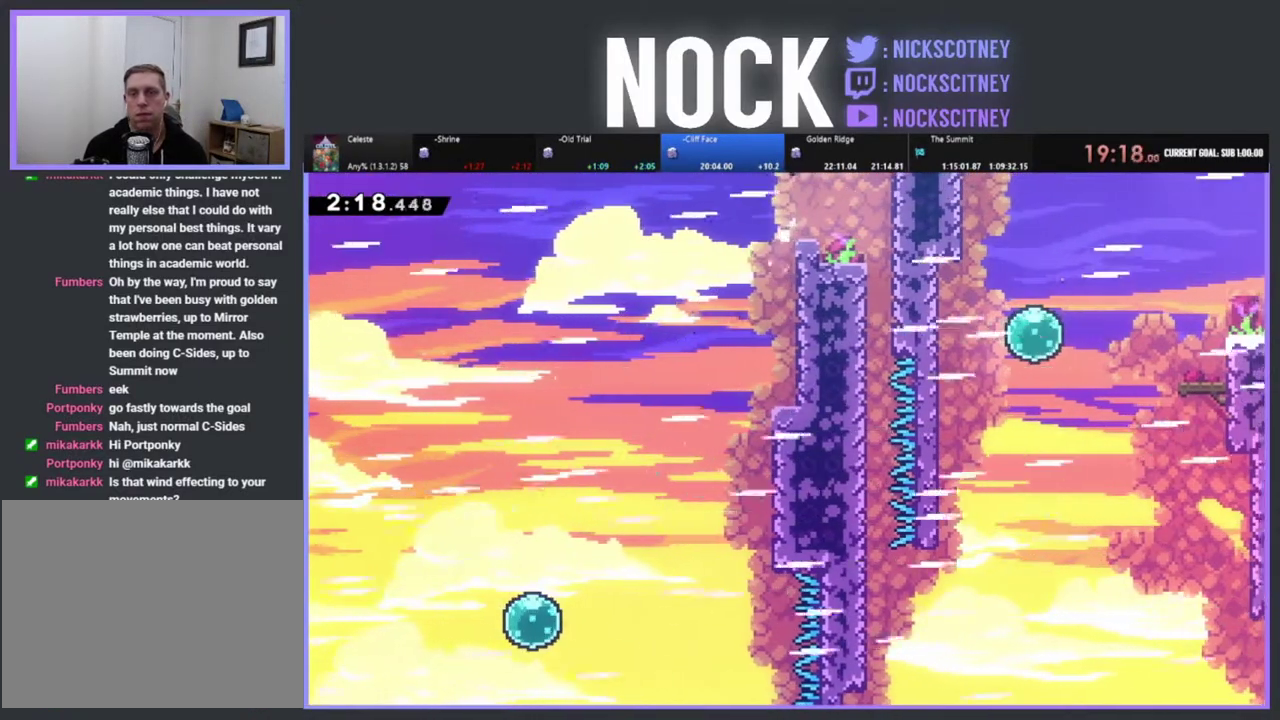
{"buttons": ["DPAD_RIGHT"], "left_stick": "center", "events": [[17, "CROSS", "up"], [50, "R2", "up"]]}
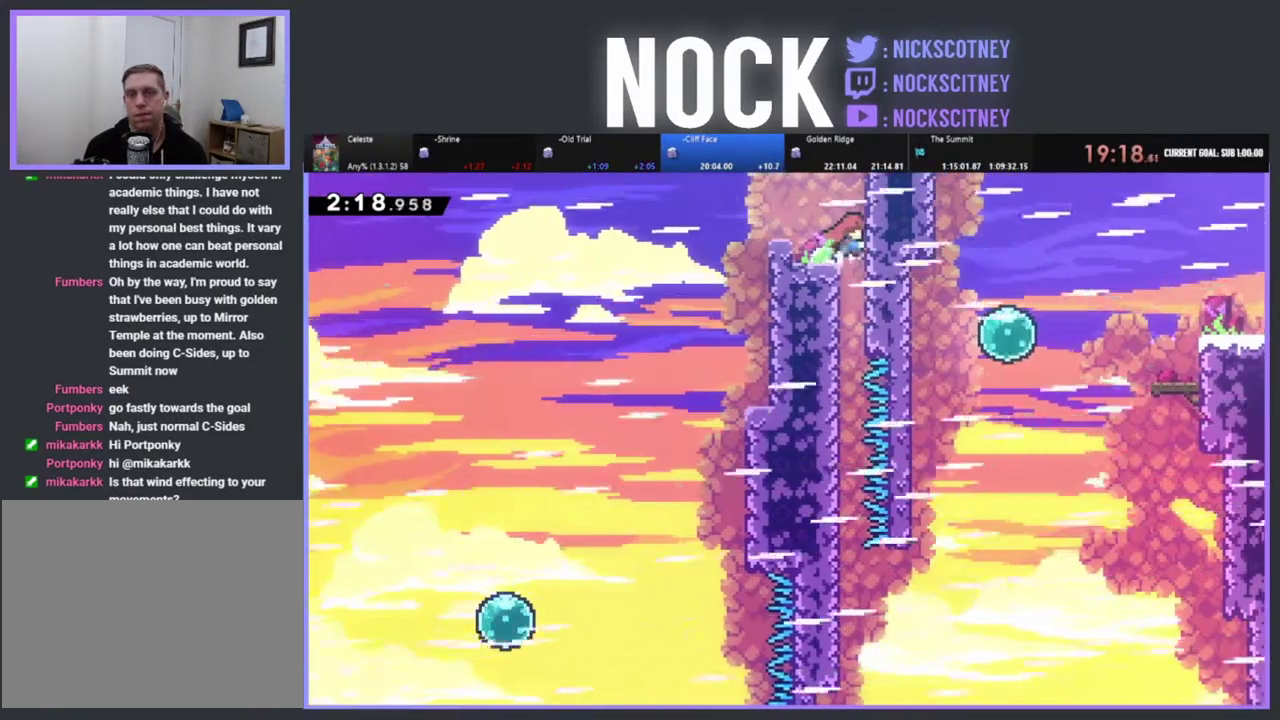
{"buttons": [], "left_stick": "center", "events": [[100, "DPAD_RIGHT", "up"]]}
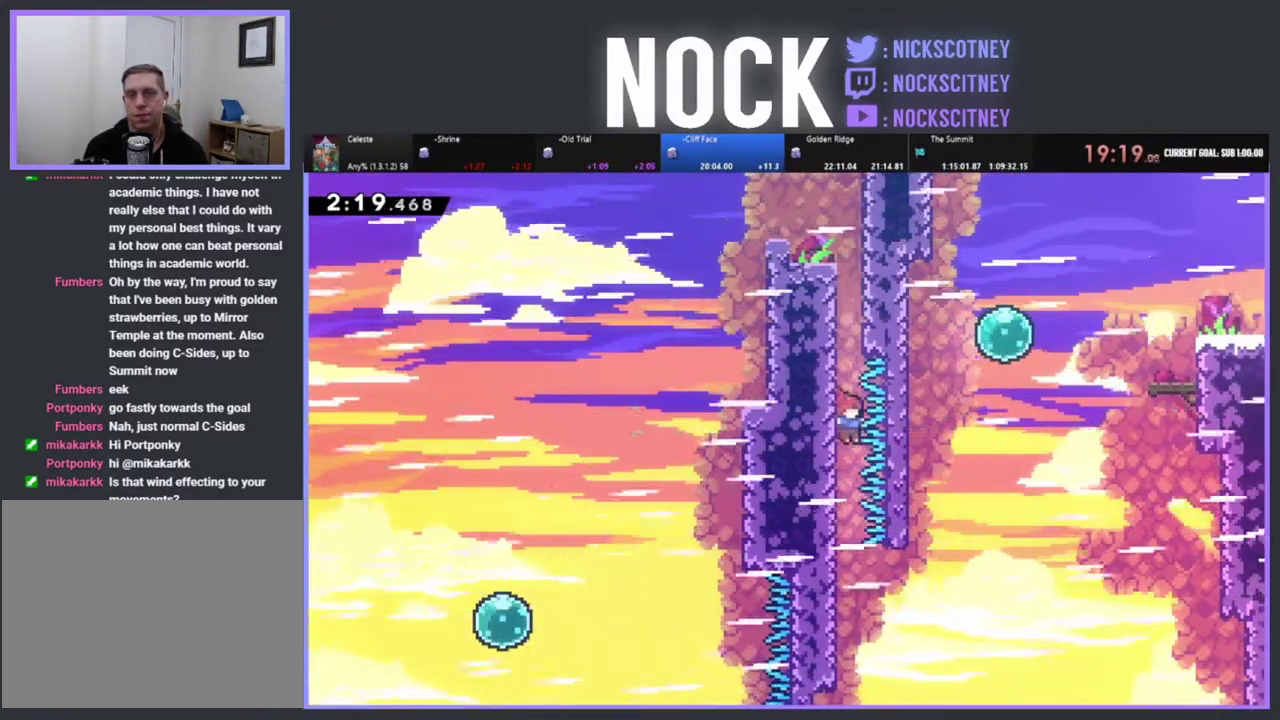
{"buttons": ["R2"], "left_stick": "center", "events": [[217, "DPAD_LEFT", "down"], [267, "R2", "down"], [500, "DPAD_LEFT", "up"]]}